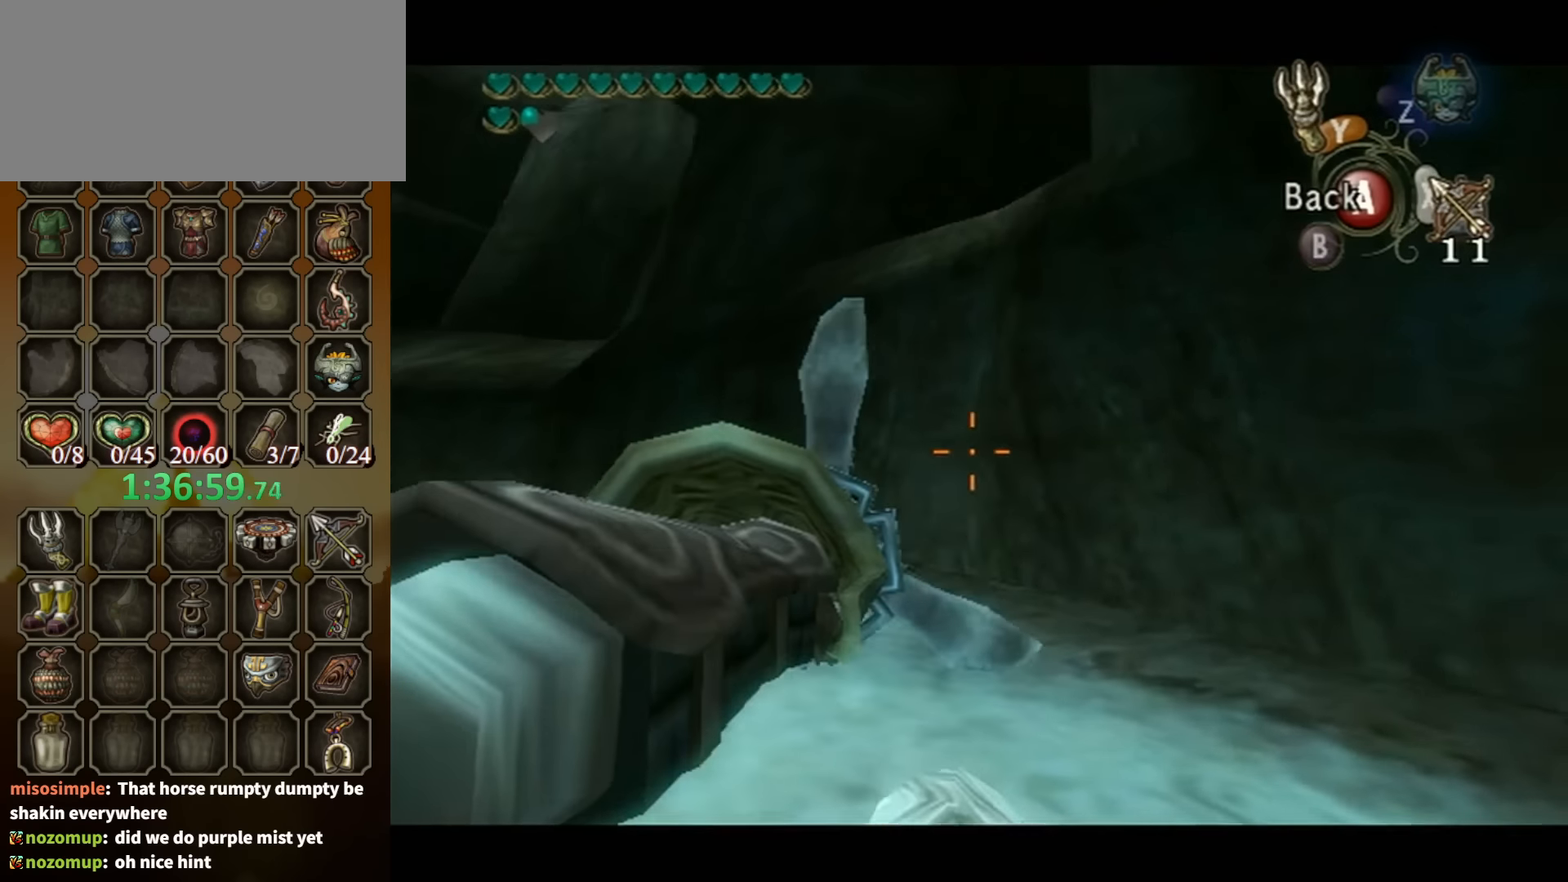
Gameplay with a controller (Nintendo layout); each line is a JSON object with the inputs held at the frame after it. "events" lists button and stick changes between this image and that frame as [ms after this image, input, new state], when the widget could be followed in between. Not read: L3 R3.
{"buttons": ["Y"], "left_stick": "down-right", "right_stick": "center", "events": [[300, "left_stick", "down-right"]]}
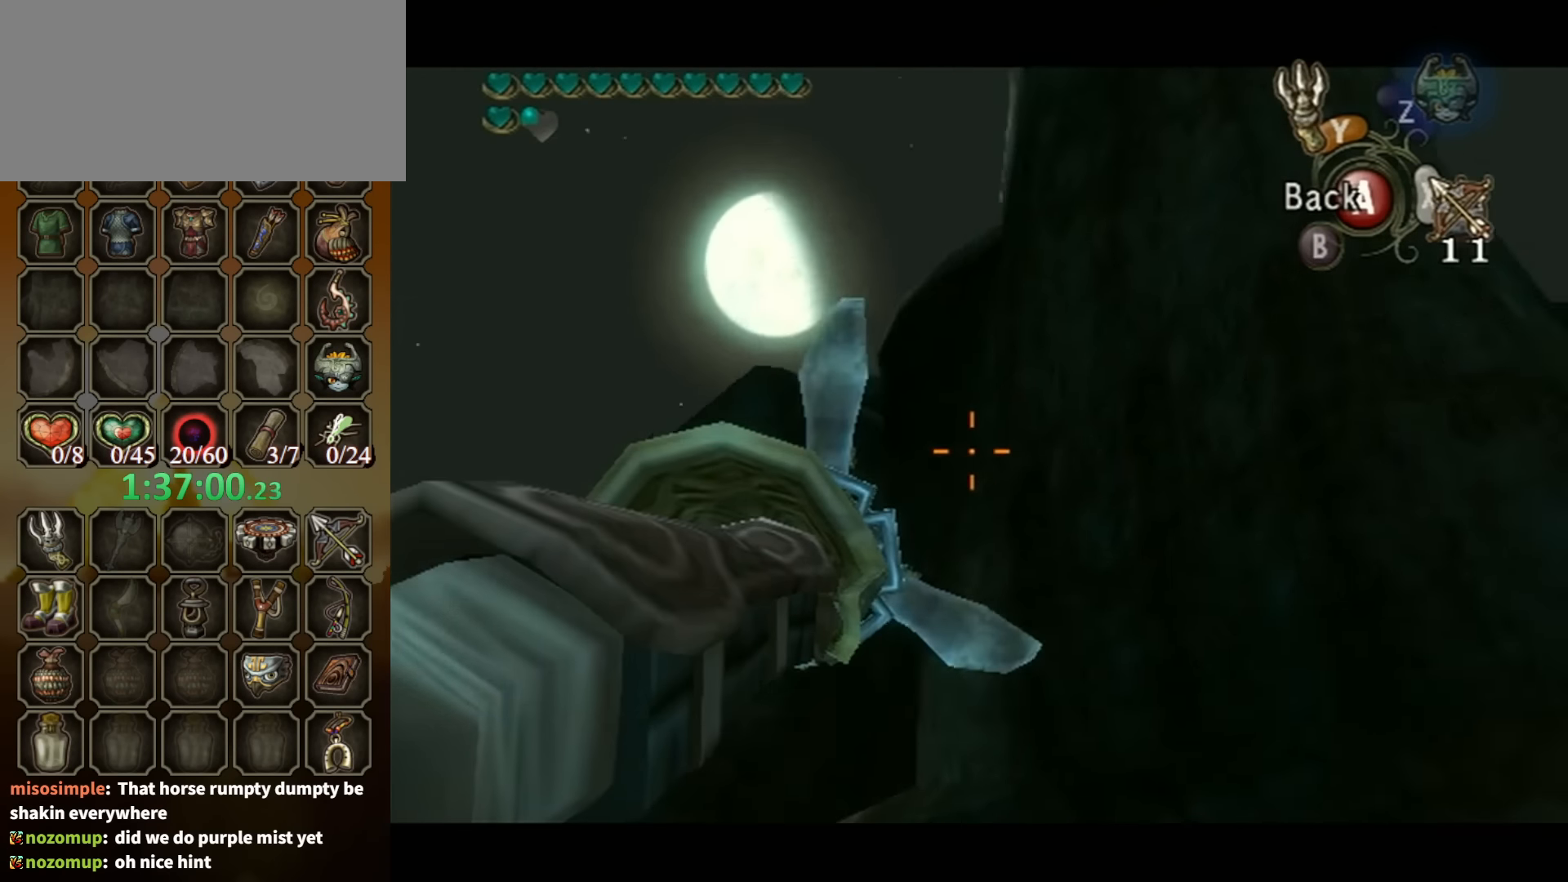
{"buttons": ["Y"], "left_stick": "down-right", "right_stick": "center", "events": []}
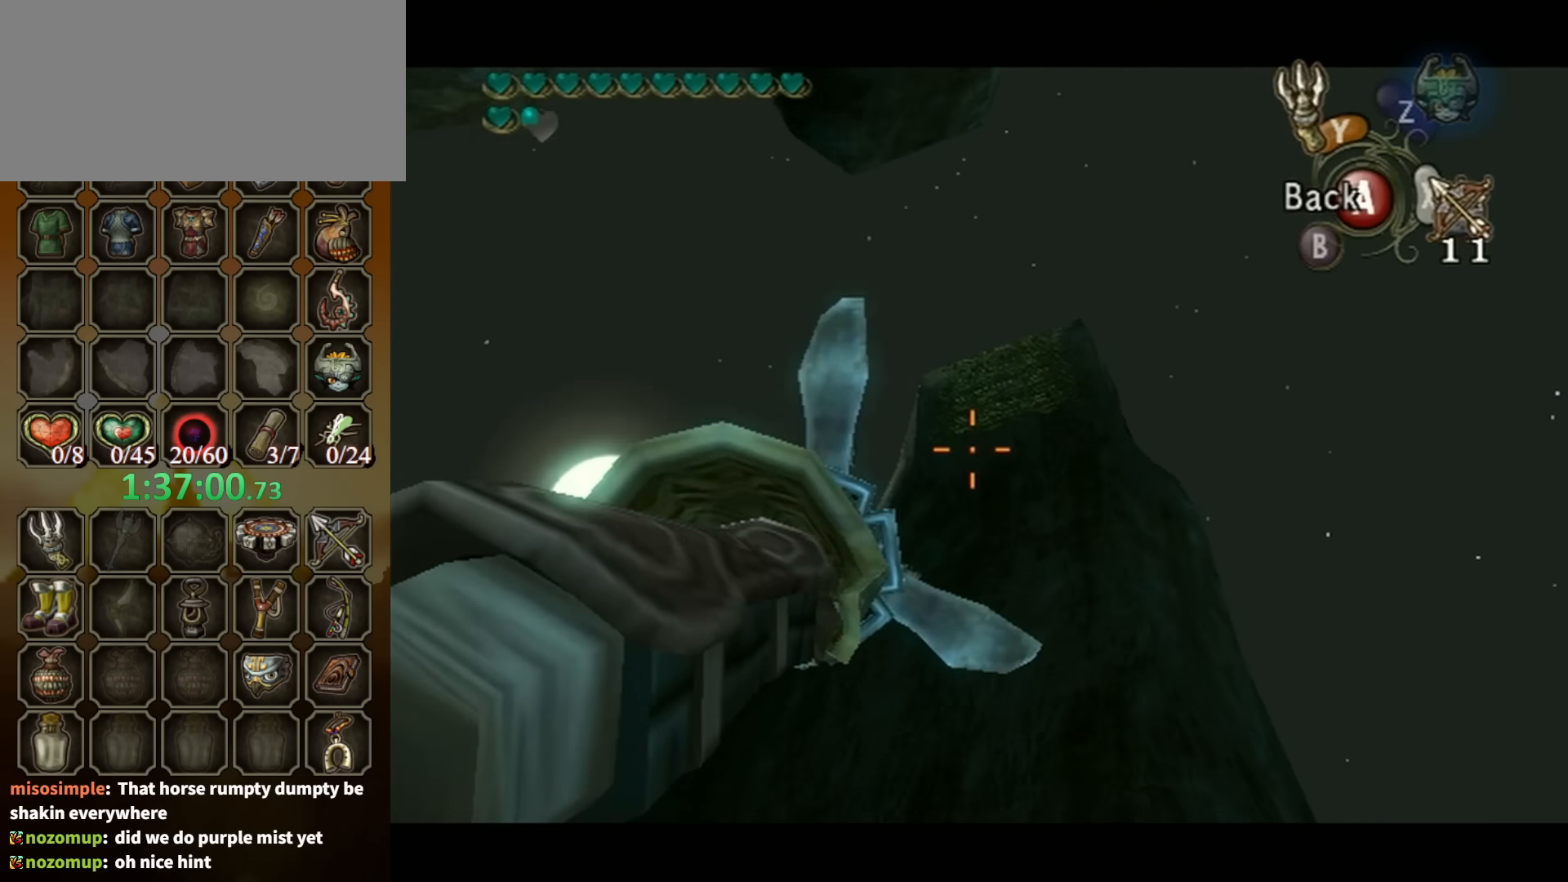
{"buttons": ["Y"], "left_stick": "down-right", "right_stick": "center", "events": [[33, "left_stick", "center"], [267, "left_stick", "down"], [333, "left_stick", "down-right"]]}
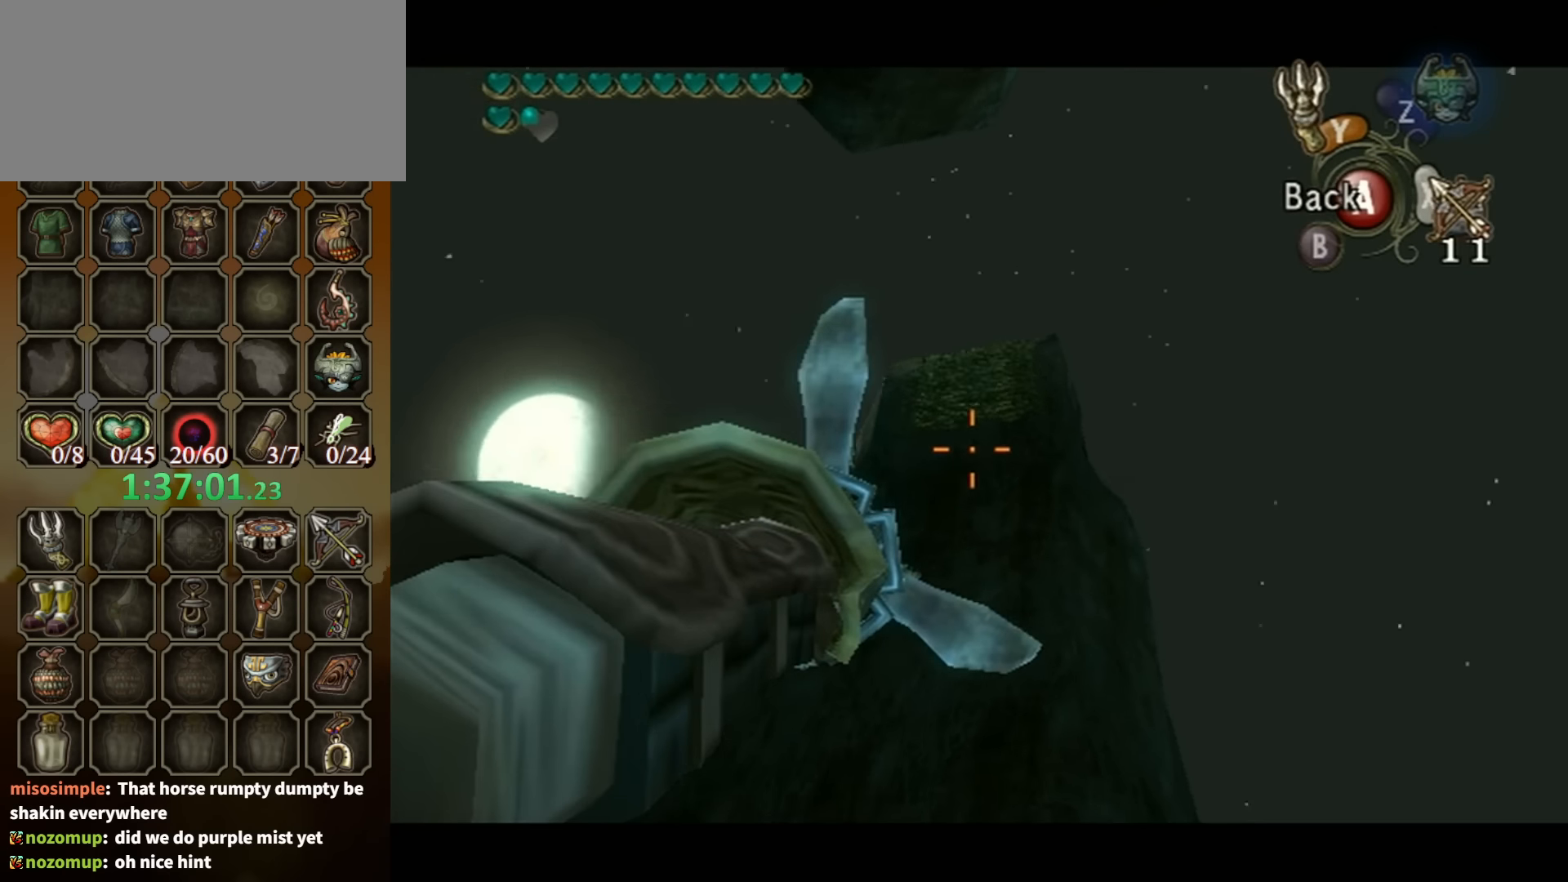
{"buttons": [], "left_stick": "up-left", "right_stick": "down-right", "events": [[67, "left_stick", "center"], [133, "A", "down"], [233, "Y", "up"], [267, "A", "up"], [267, "left_stick", "up-left"], [467, "right_stick", "down-right"]]}
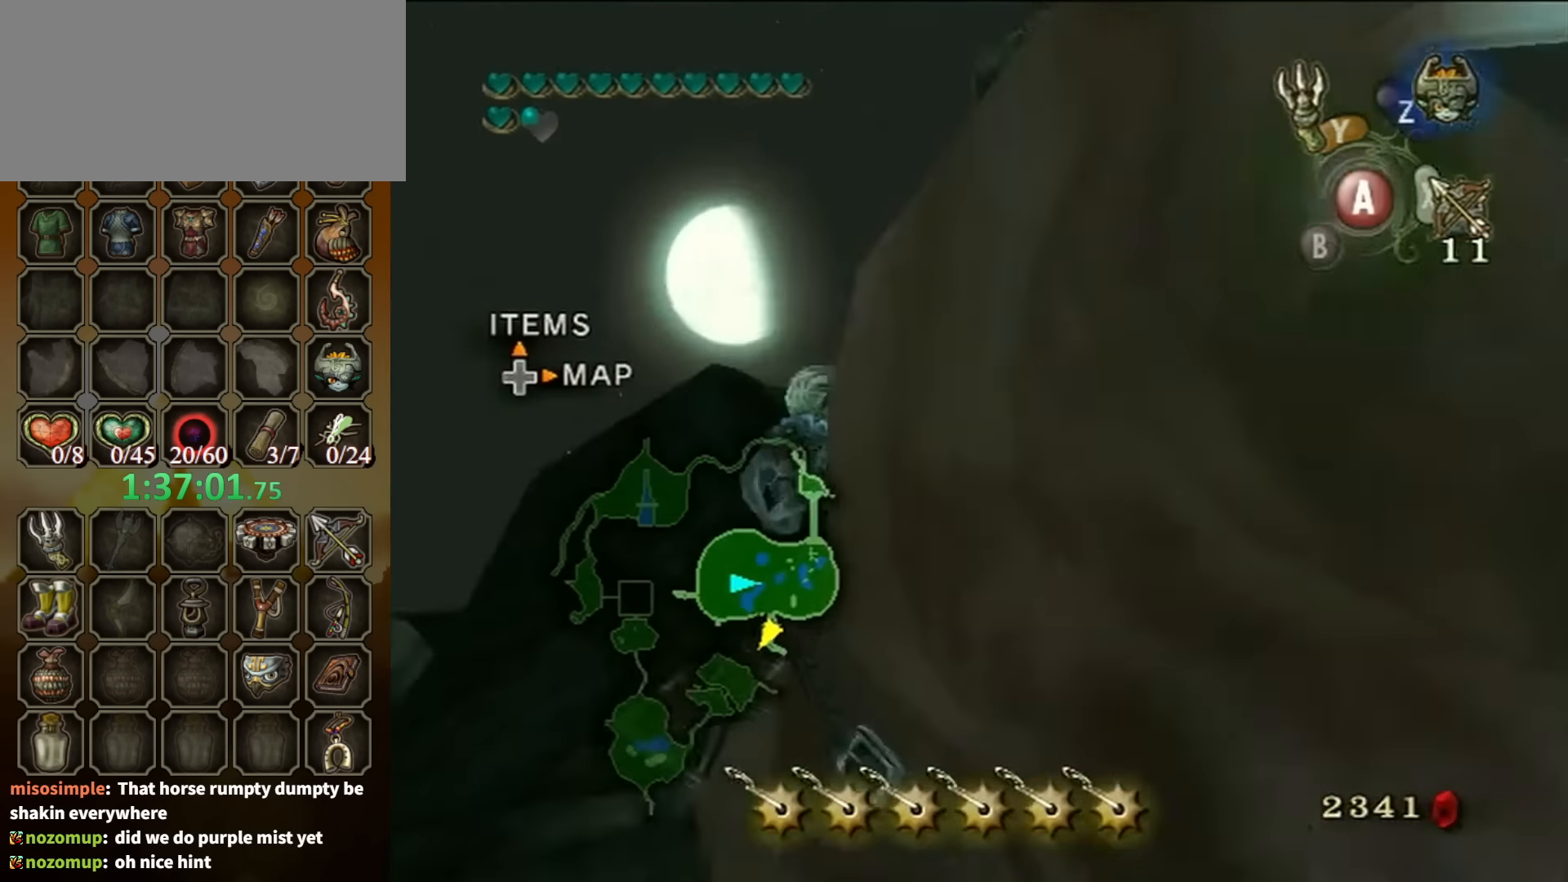
{"buttons": ["A"], "left_stick": "up-left", "right_stick": "center", "events": [[133, "left_stick", "up"], [167, "right_stick", "center"], [267, "left_stick", "up-left"], [500, "A", "down"]]}
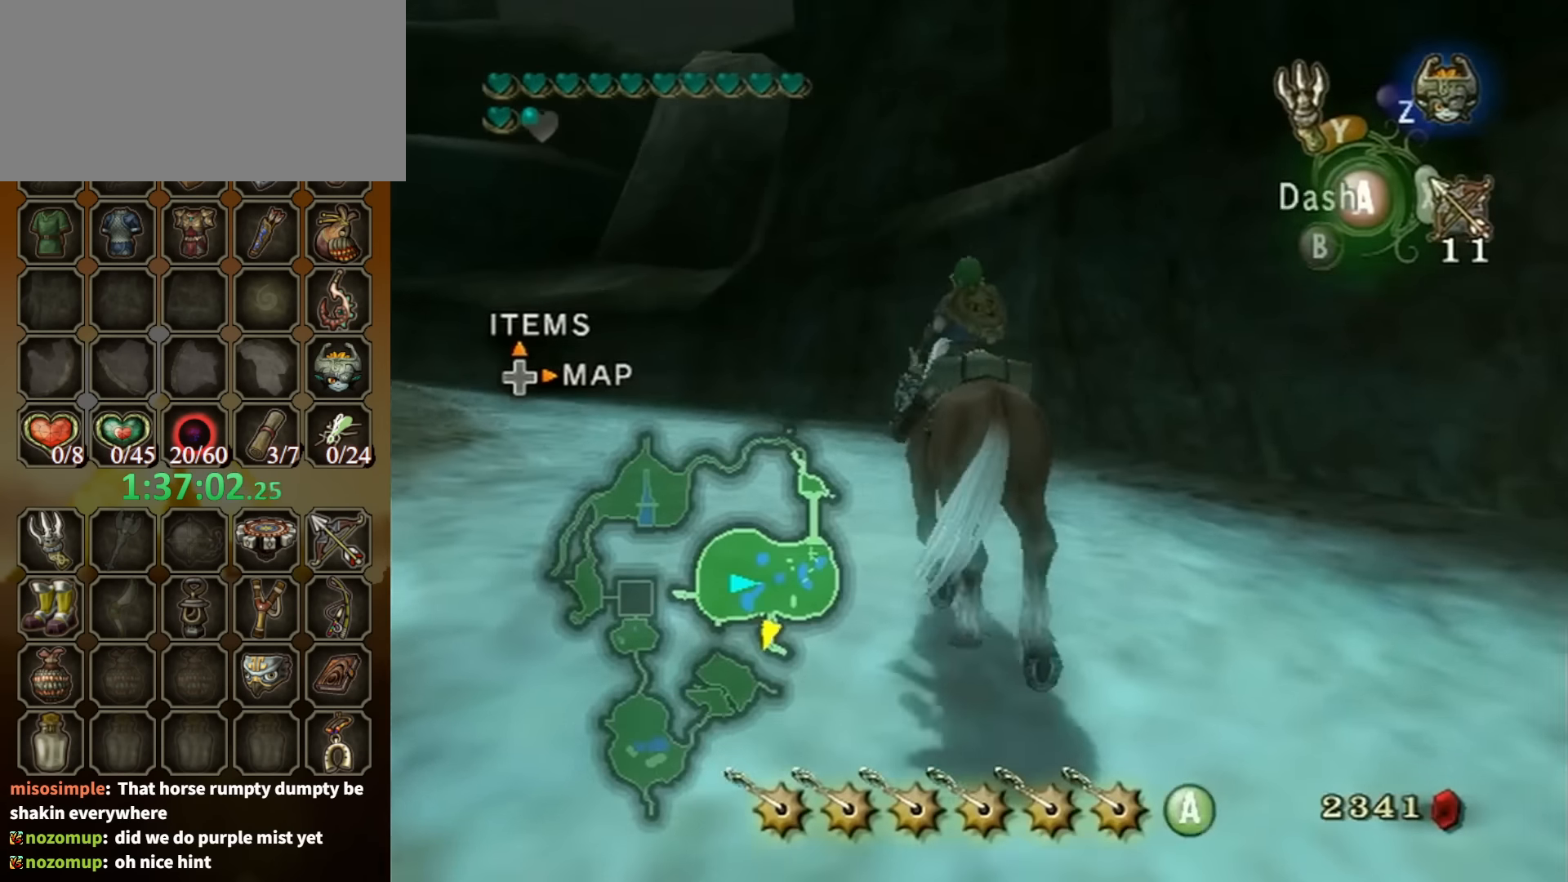
{"buttons": [], "left_stick": "up-right", "right_stick": "center", "events": [[67, "A", "up"], [133, "A", "down"], [167, "left_stick", "up"], [233, "A", "up"], [467, "left_stick", "up-right"]]}
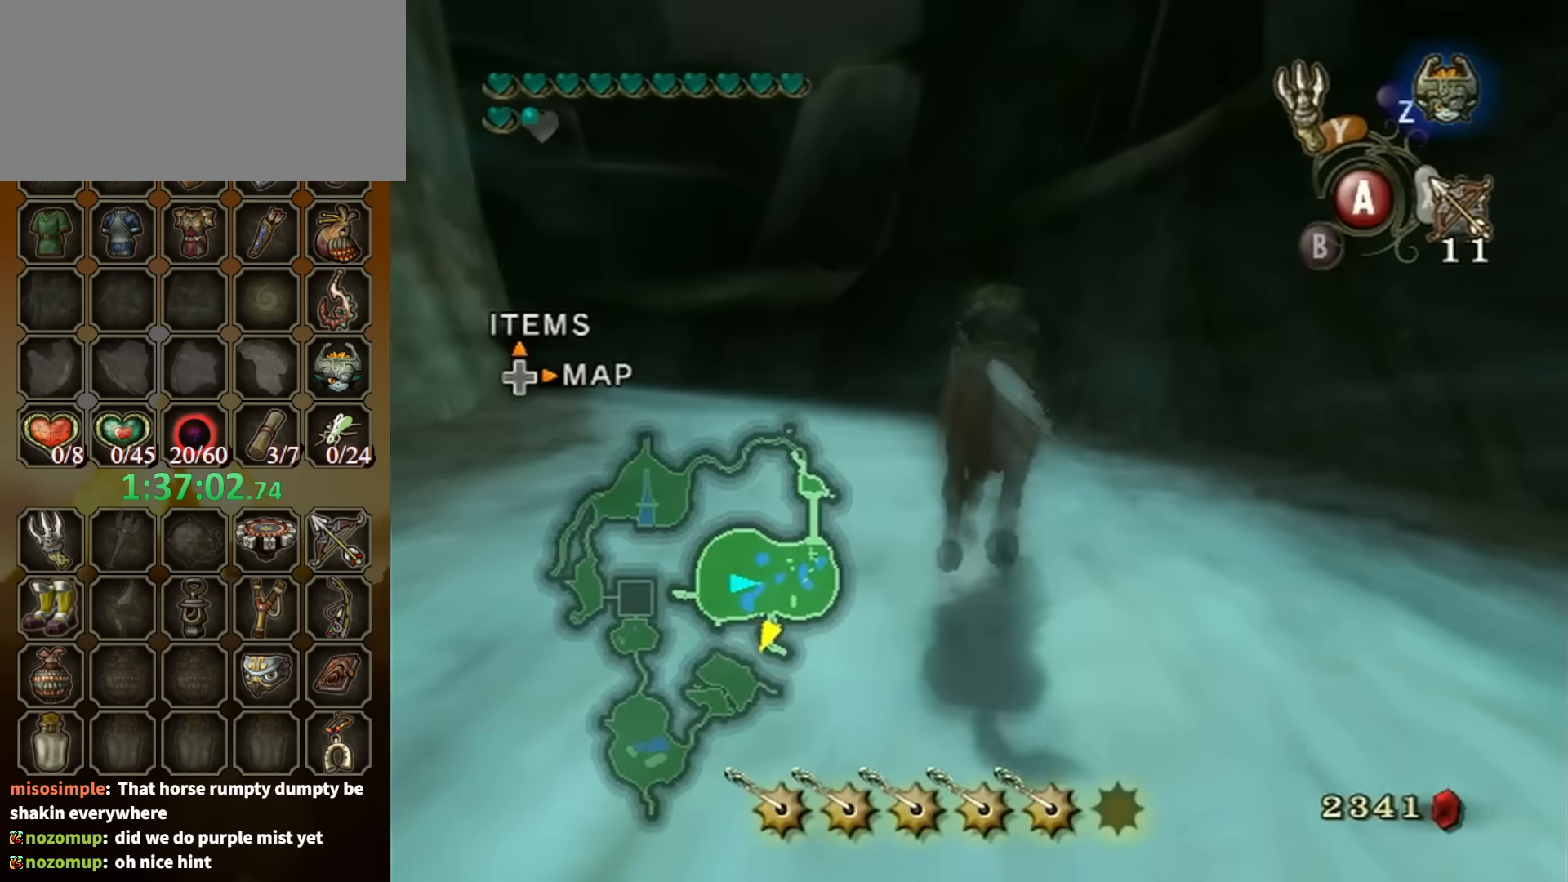
{"buttons": [], "left_stick": "up-left", "right_stick": "down-right", "events": [[100, "left_stick", "up"], [500, "left_stick", "up-left"], [500, "right_stick", "down-right"]]}
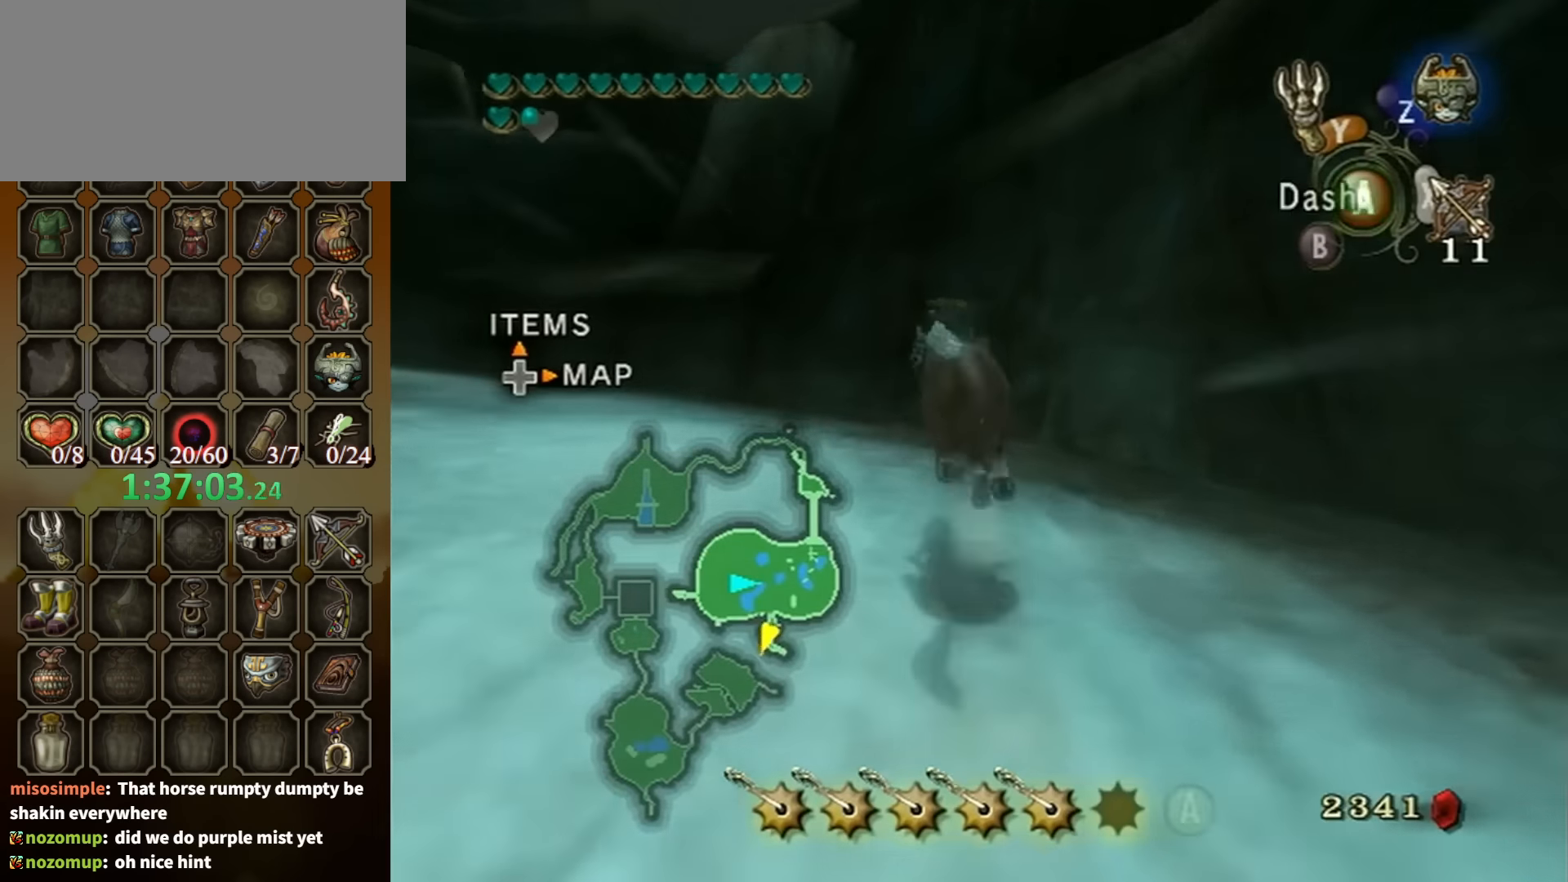
{"buttons": [], "left_stick": "up", "right_stick": "down-right", "events": [[133, "left_stick", "up"]]}
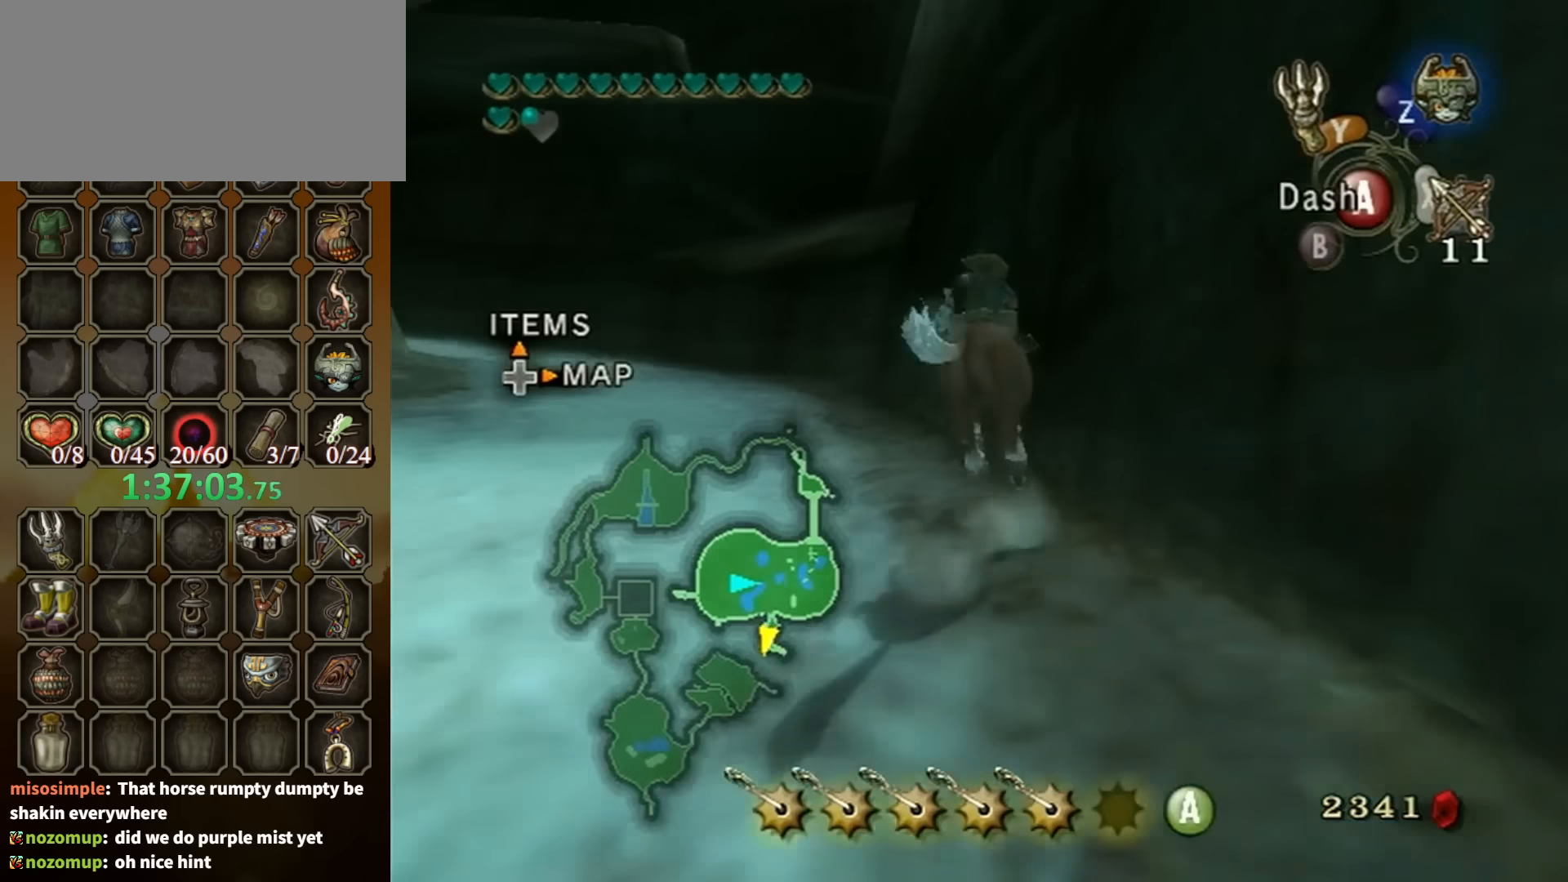
{"buttons": [], "left_stick": "up-right", "right_stick": "down-right", "events": [[467, "left_stick", "up-right"]]}
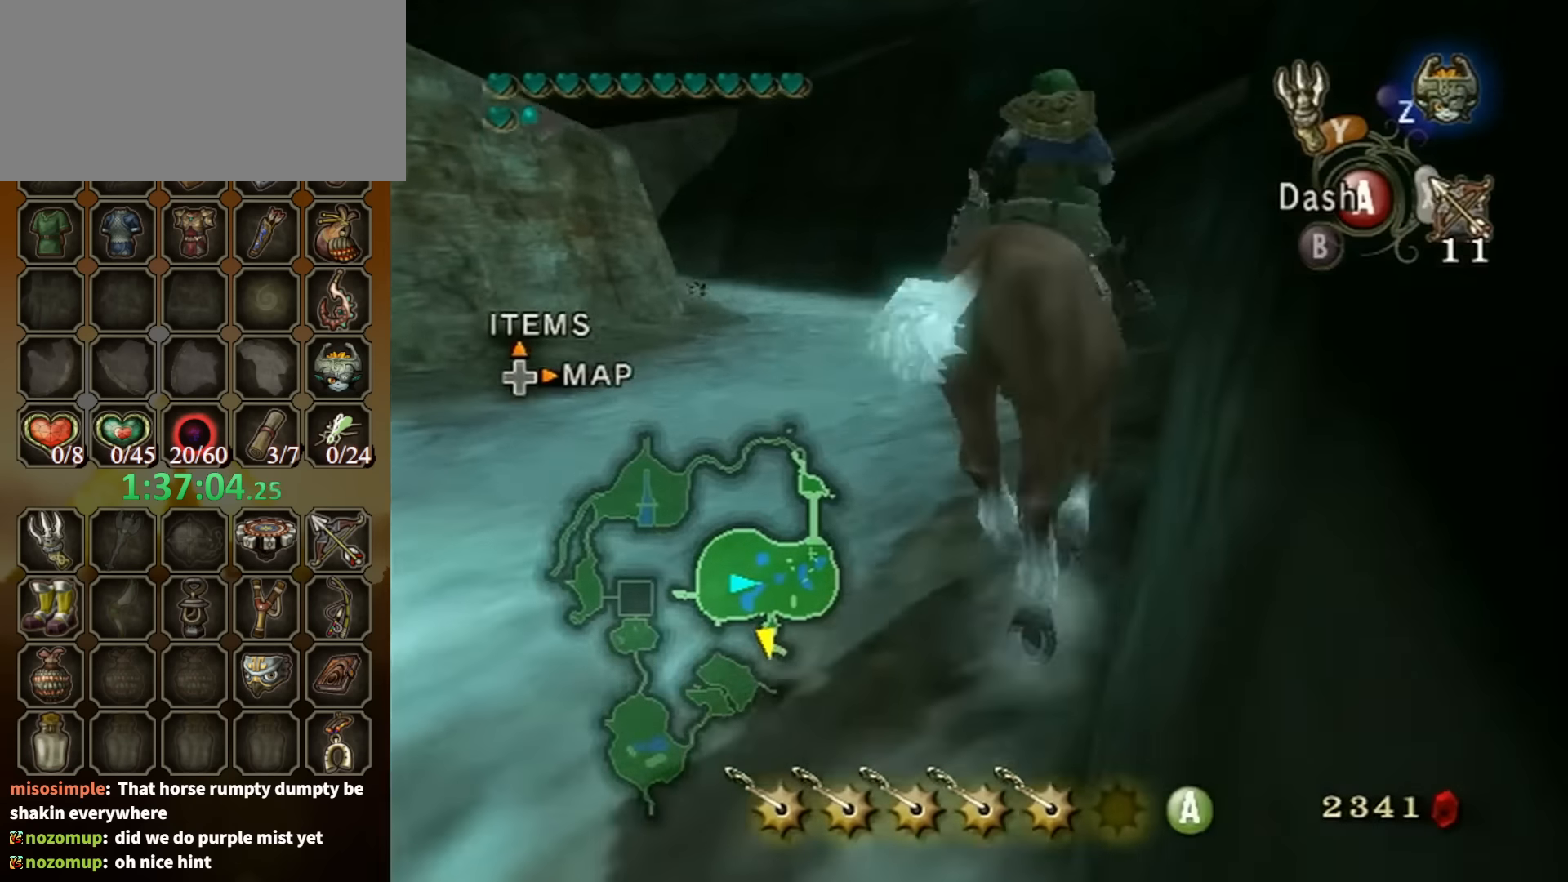
{"buttons": [], "left_stick": "up", "right_stick": "down-right", "events": [[300, "left_stick", "up"]]}
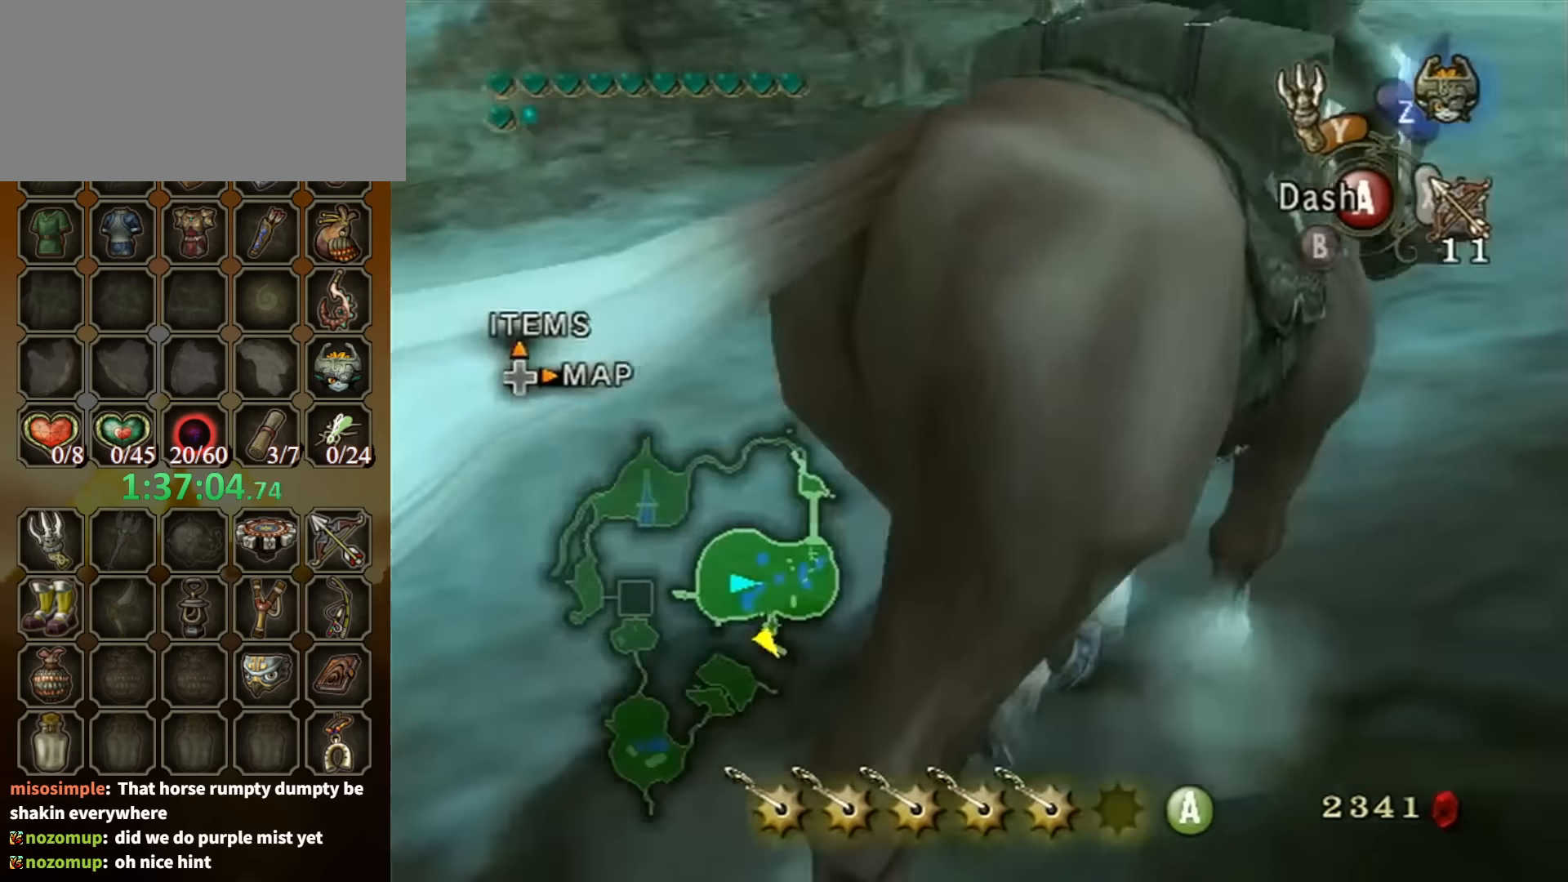
{"buttons": [], "left_stick": "up-left", "right_stick": "down-right", "events": [[33, "left_stick", "up-left"]]}
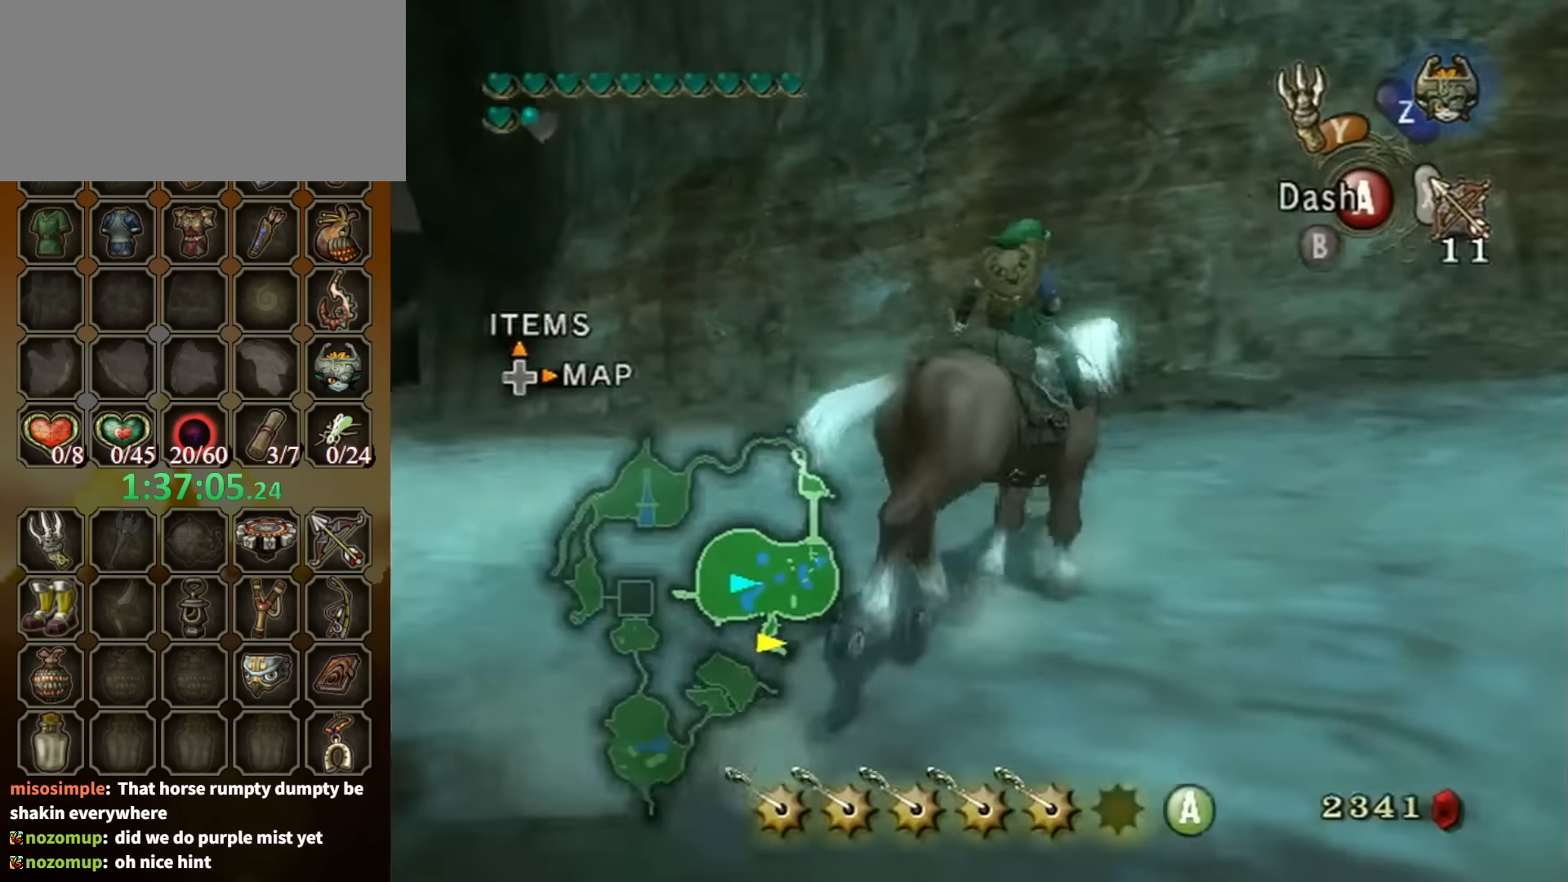
{"buttons": [], "left_stick": "up-left", "right_stick": "center", "events": [[300, "right_stick", "center"]]}
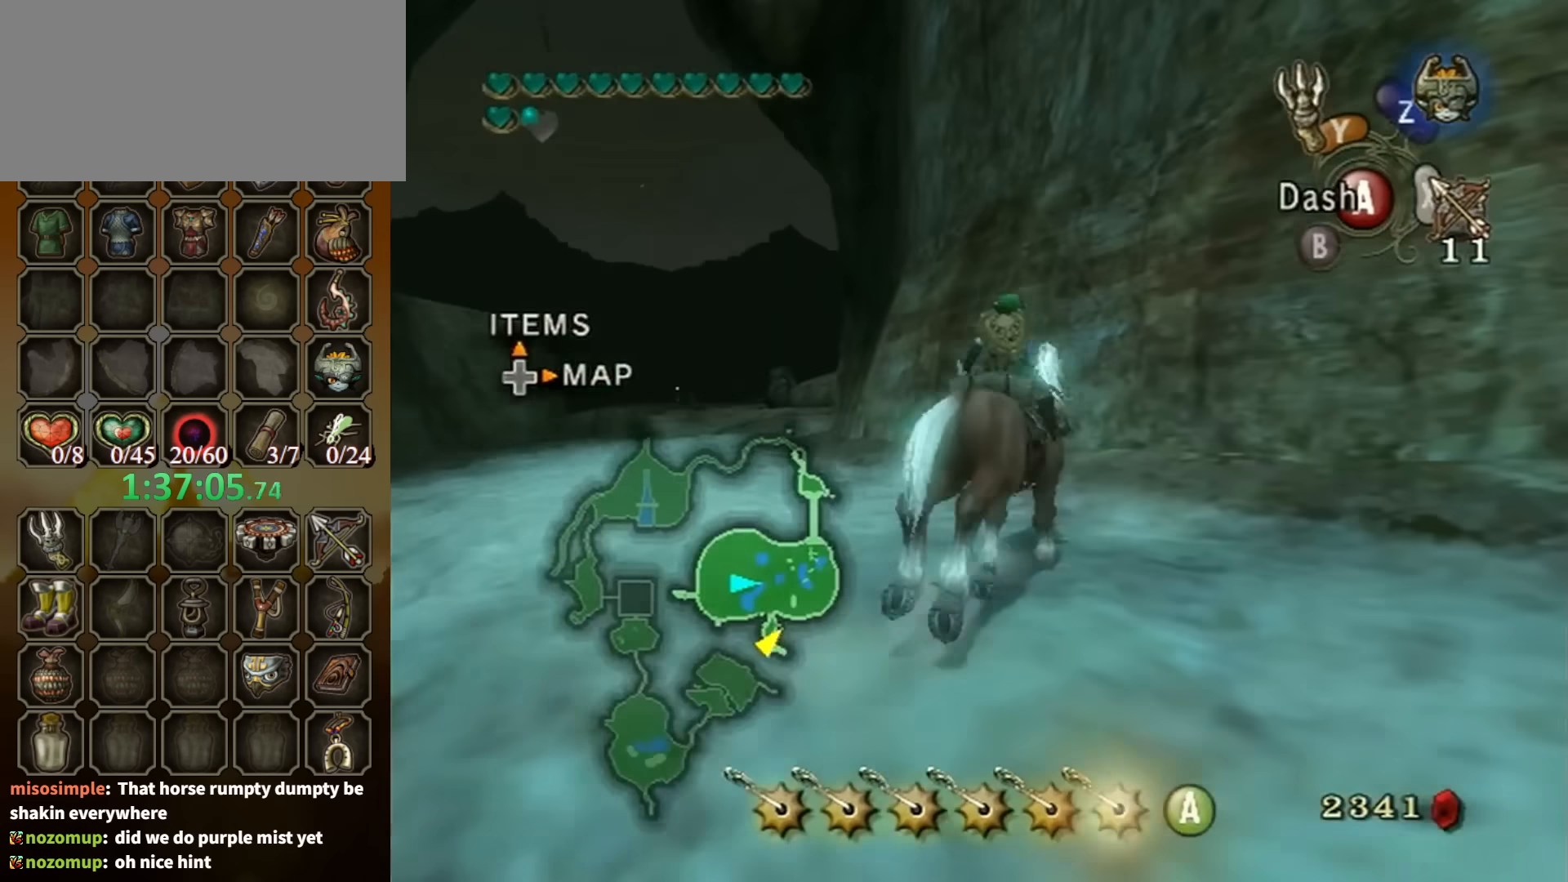
{"buttons": [], "left_stick": "up-left", "right_stick": "center", "events": [[67, "A", "down"], [167, "A", "up"], [233, "A", "down"], [367, "A", "up"]]}
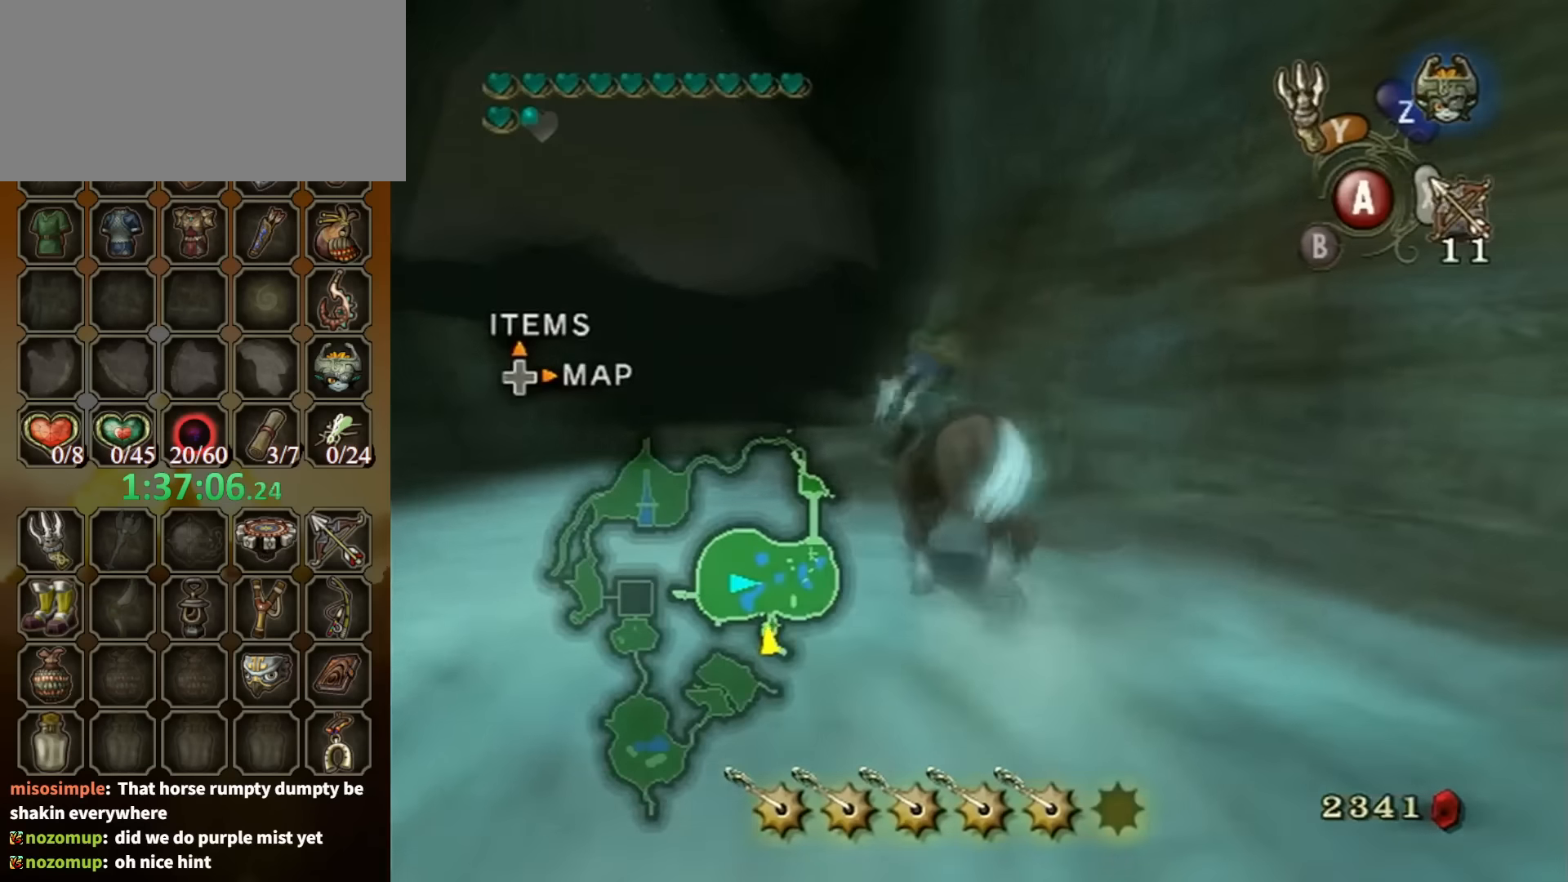
{"buttons": [], "left_stick": "up", "right_stick": "center", "events": [[300, "left_stick", "up"]]}
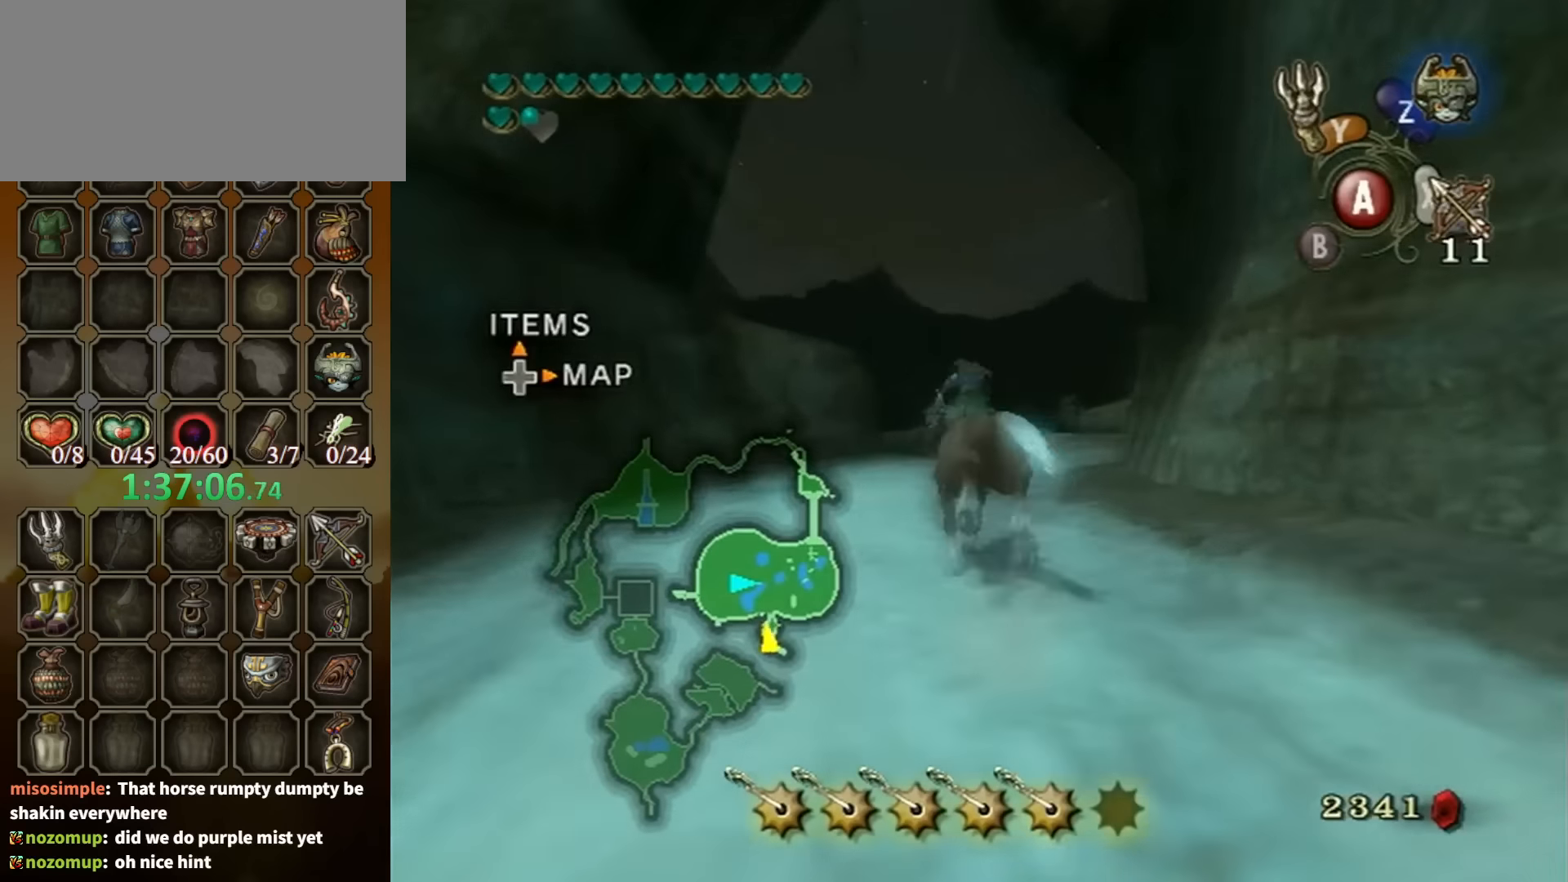
{"buttons": [], "left_stick": "down", "right_stick": "center", "events": [[367, "left_stick", "down"]]}
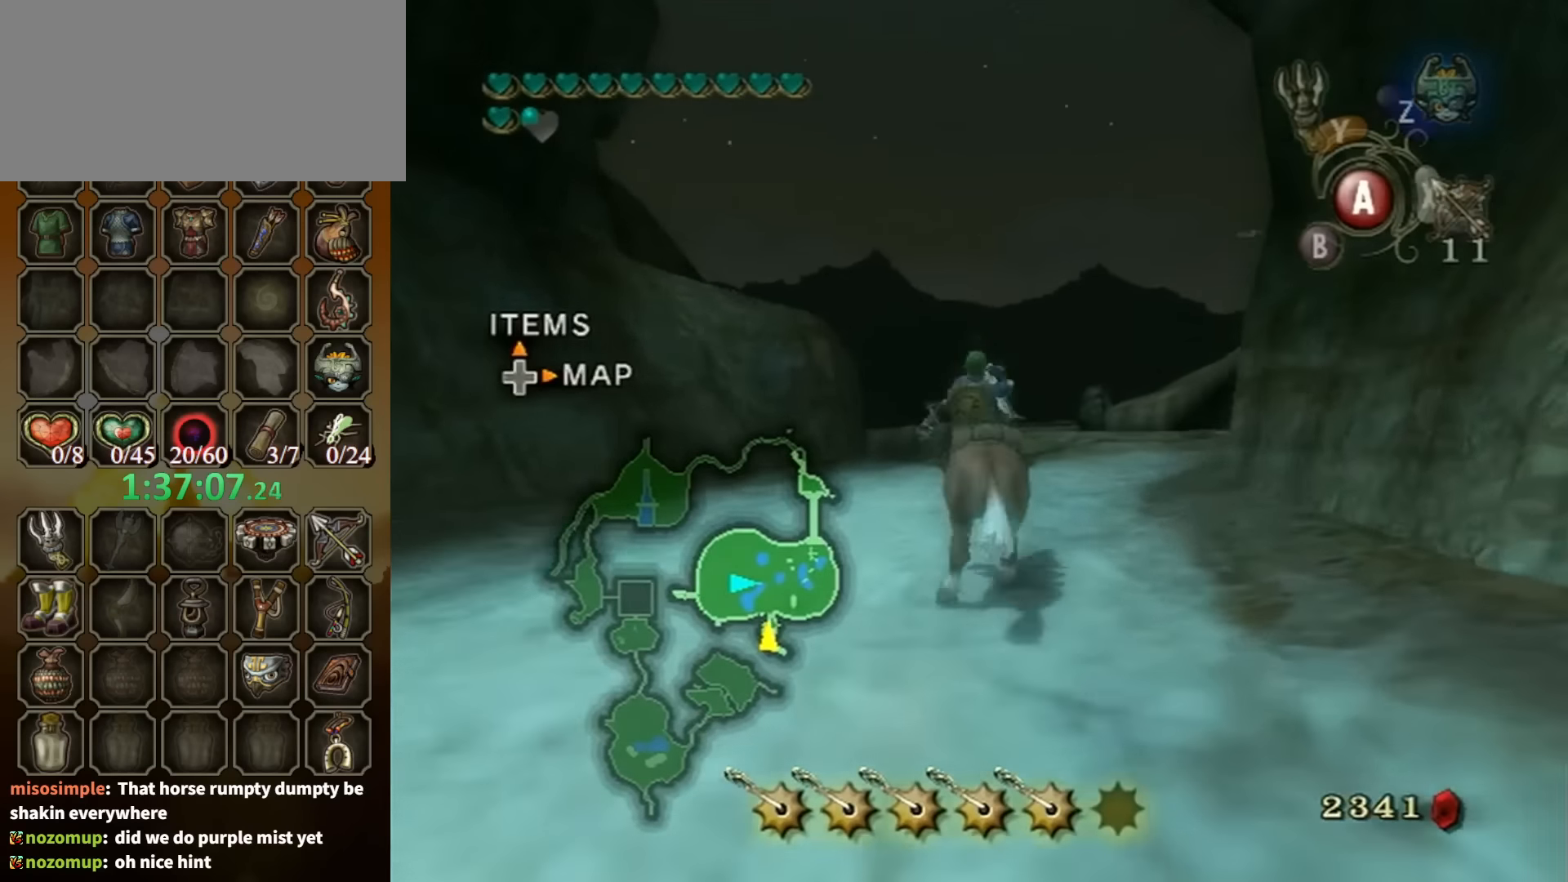
{"buttons": [], "left_stick": "center", "right_stick": "center", "events": [[367, "left_stick", "center"]]}
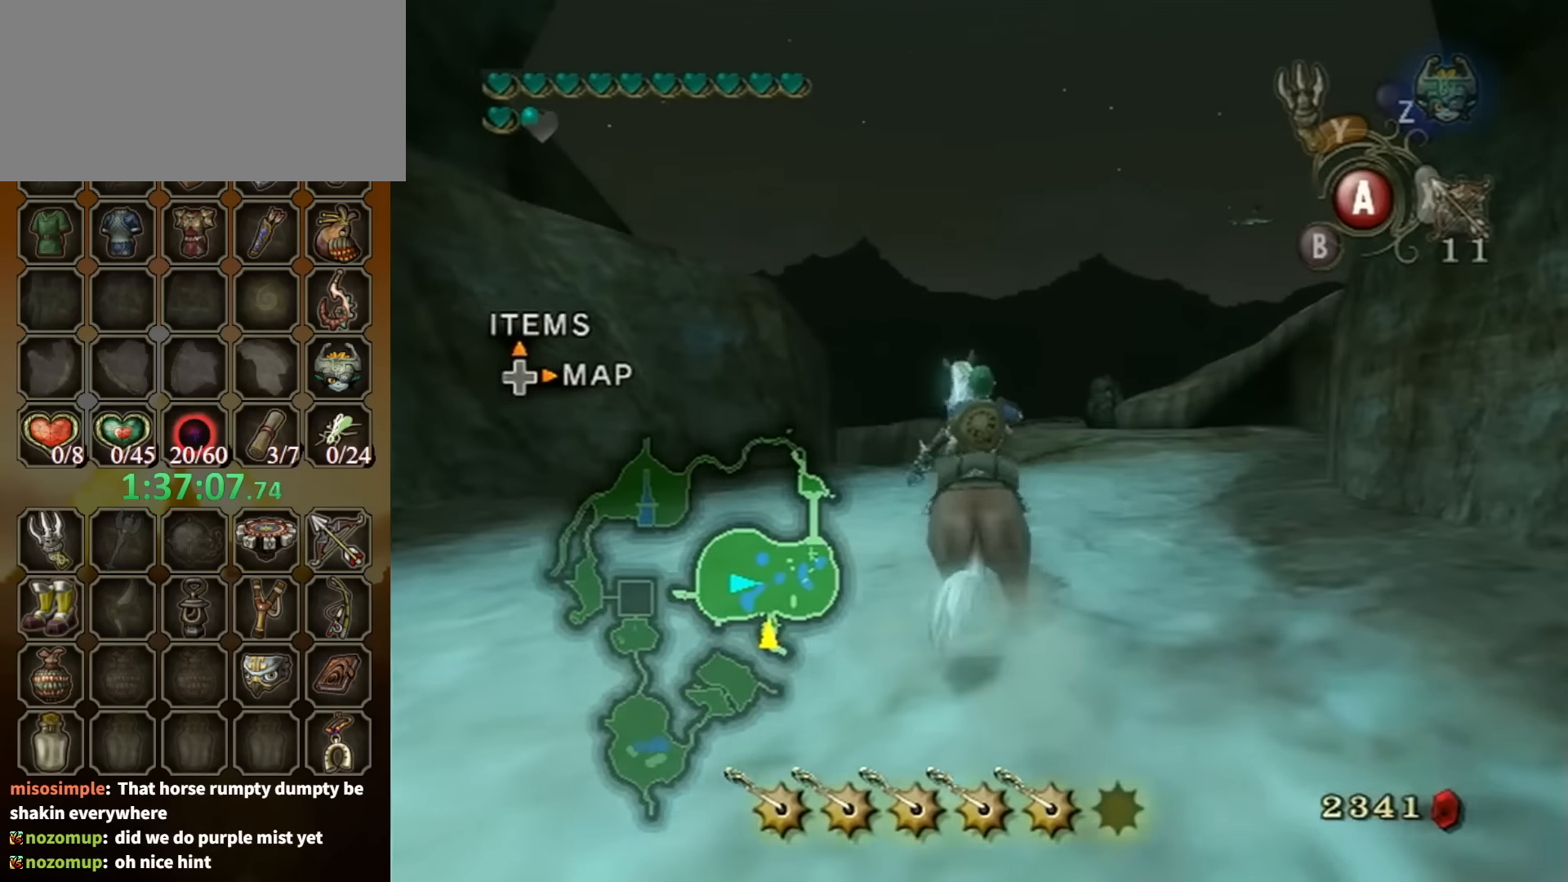
{"buttons": [], "left_stick": "center", "right_stick": "center", "events": []}
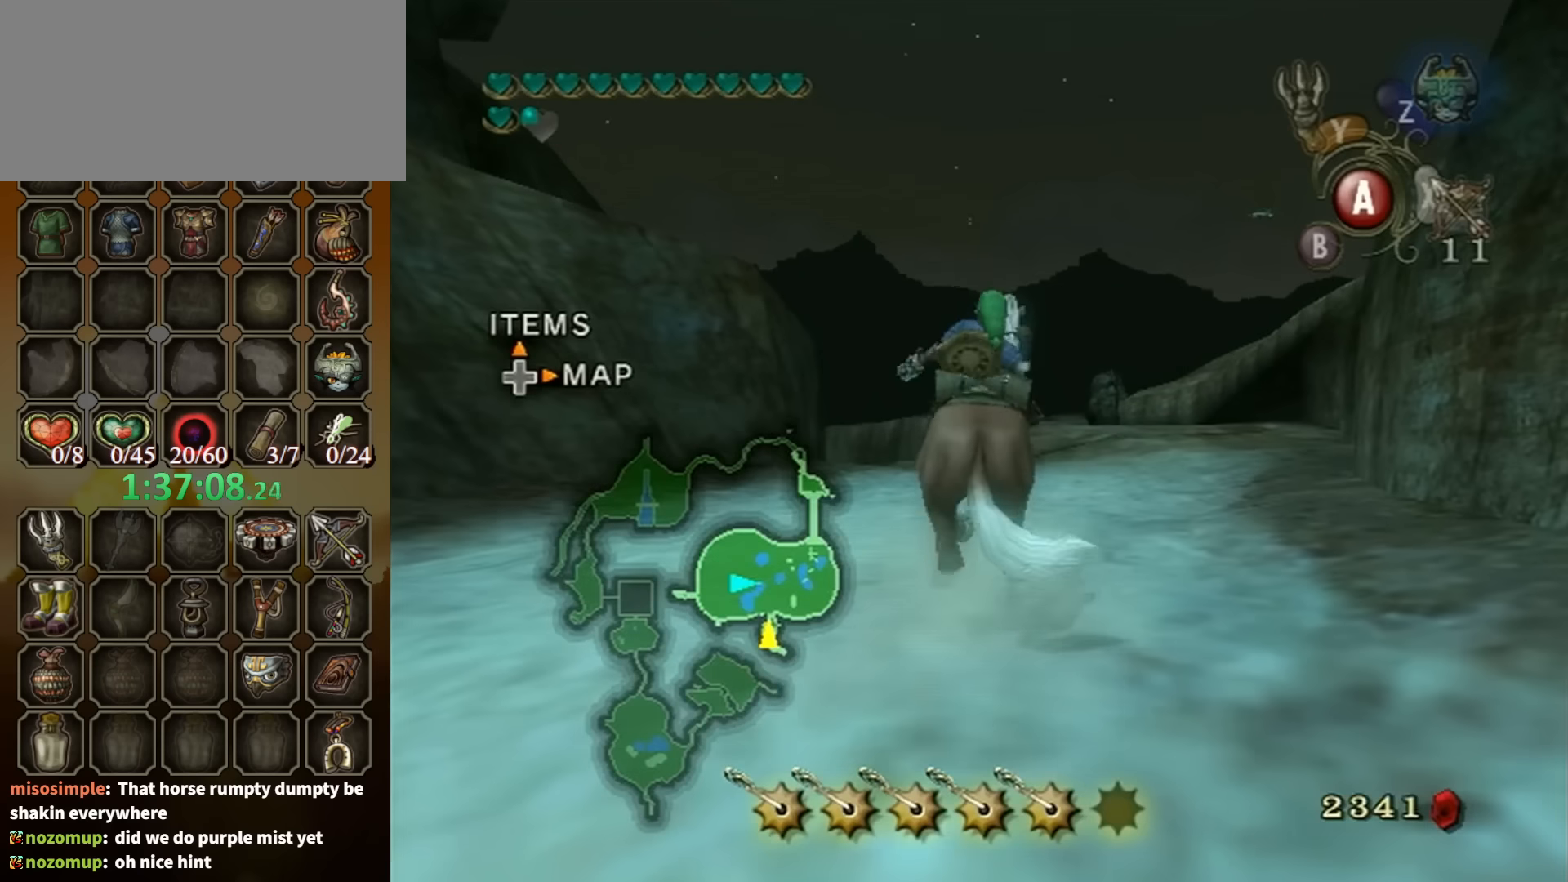
{"buttons": [], "left_stick": "center", "right_stick": "center", "events": []}
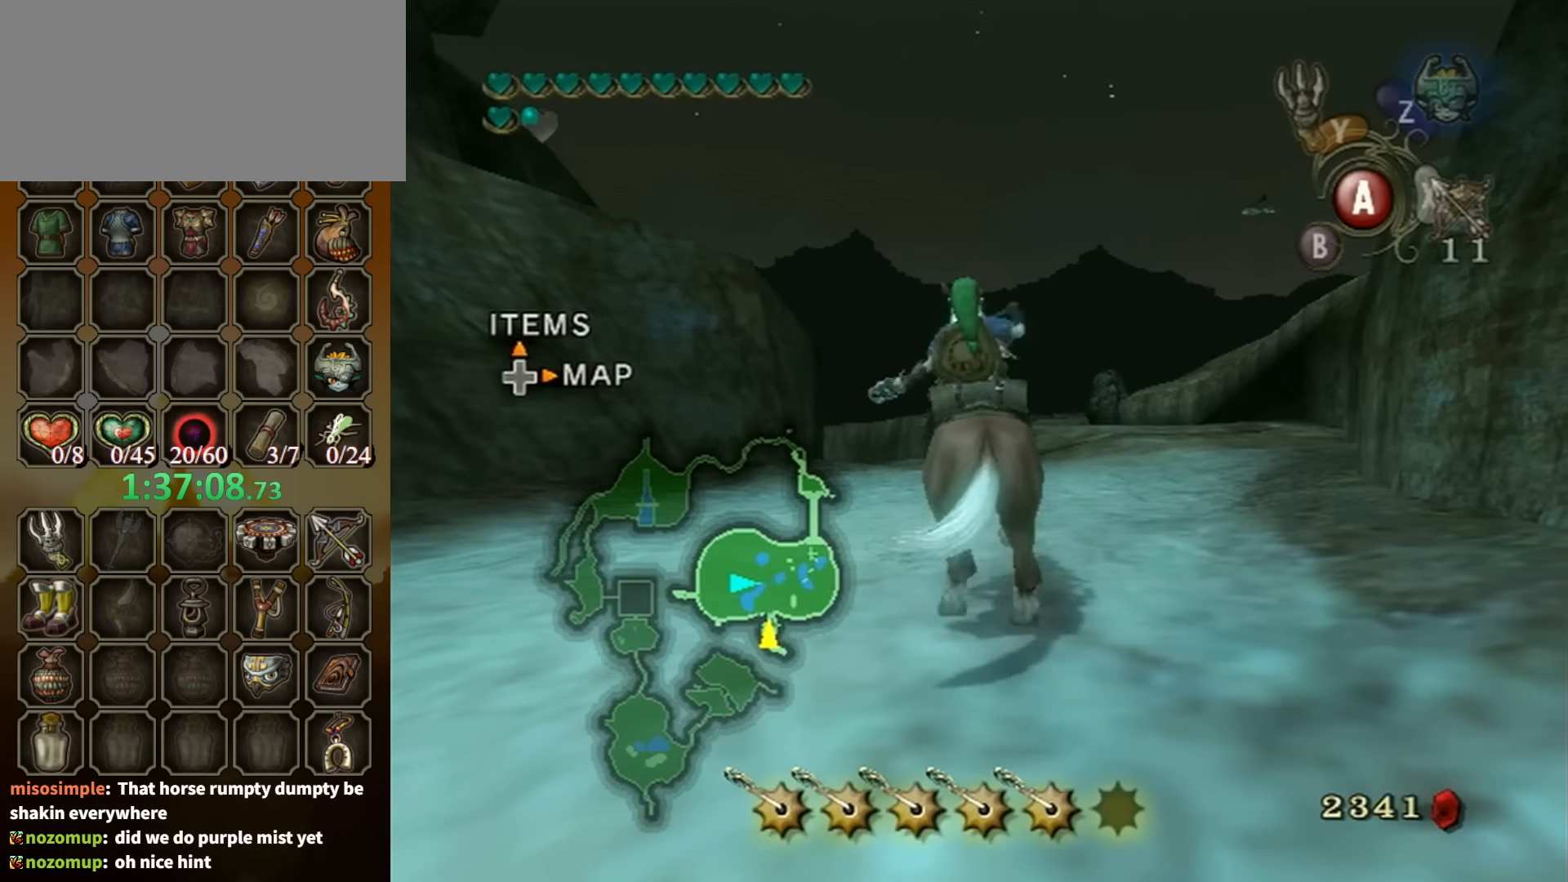
{"buttons": ["Y"], "left_stick": "center", "right_stick": "center", "events": [[134, "Y", "down"]]}
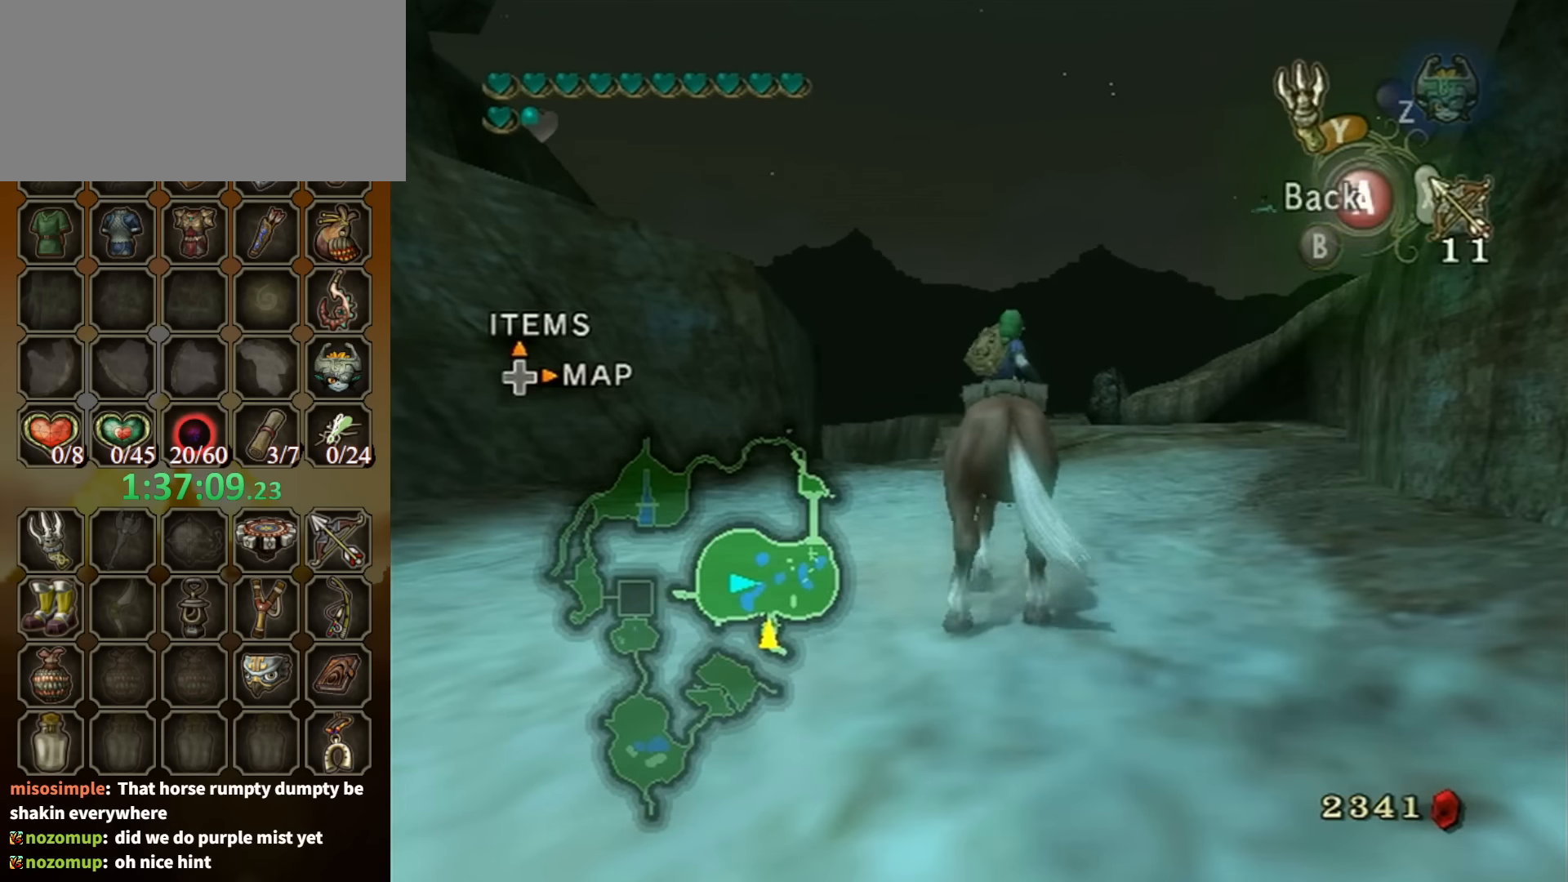
{"buttons": ["Y"], "left_stick": "down", "right_stick": "center", "events": [[400, "left_stick", "down"]]}
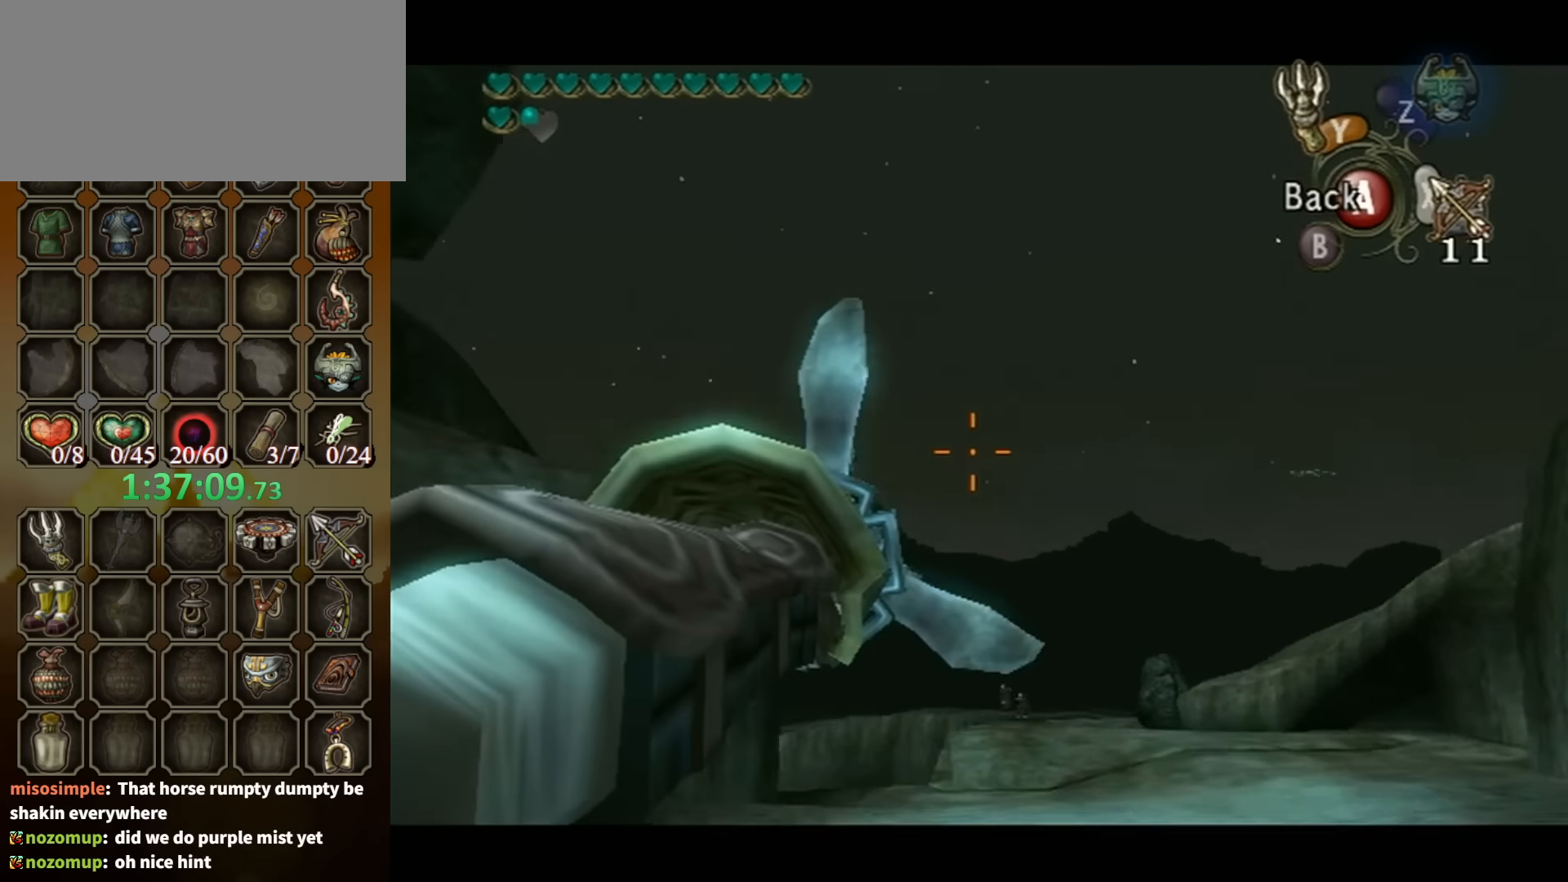
{"buttons": ["Y"], "left_stick": "down-left", "right_stick": "center", "events": [[267, "left_stick", "down-left"]]}
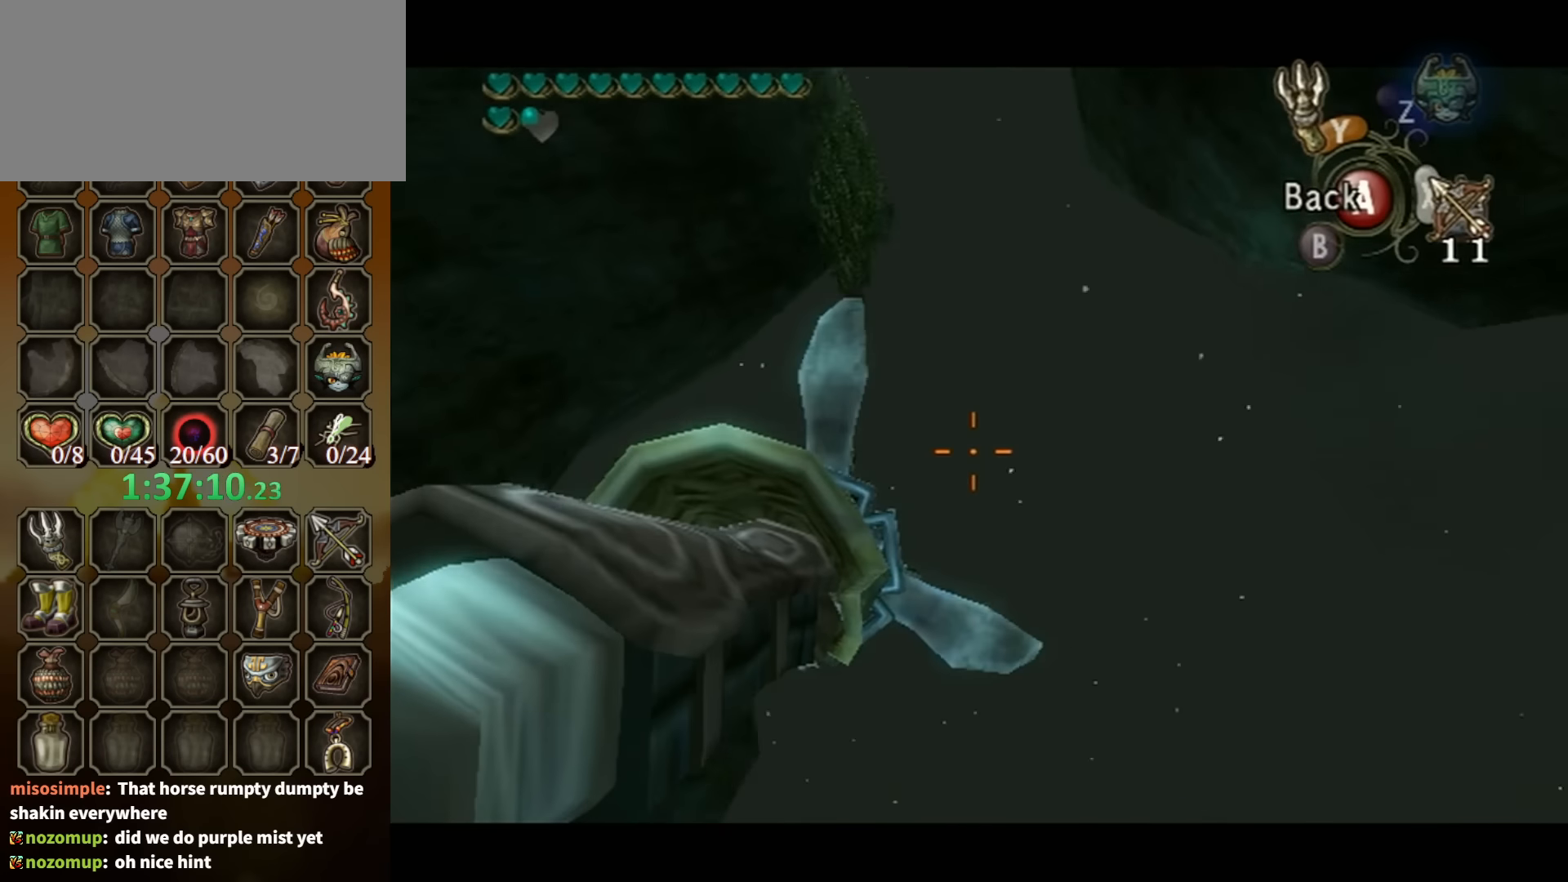
{"buttons": ["Y"], "left_stick": "center", "right_stick": "center", "events": [[367, "left_stick", "left"], [467, "left_stick", "center"]]}
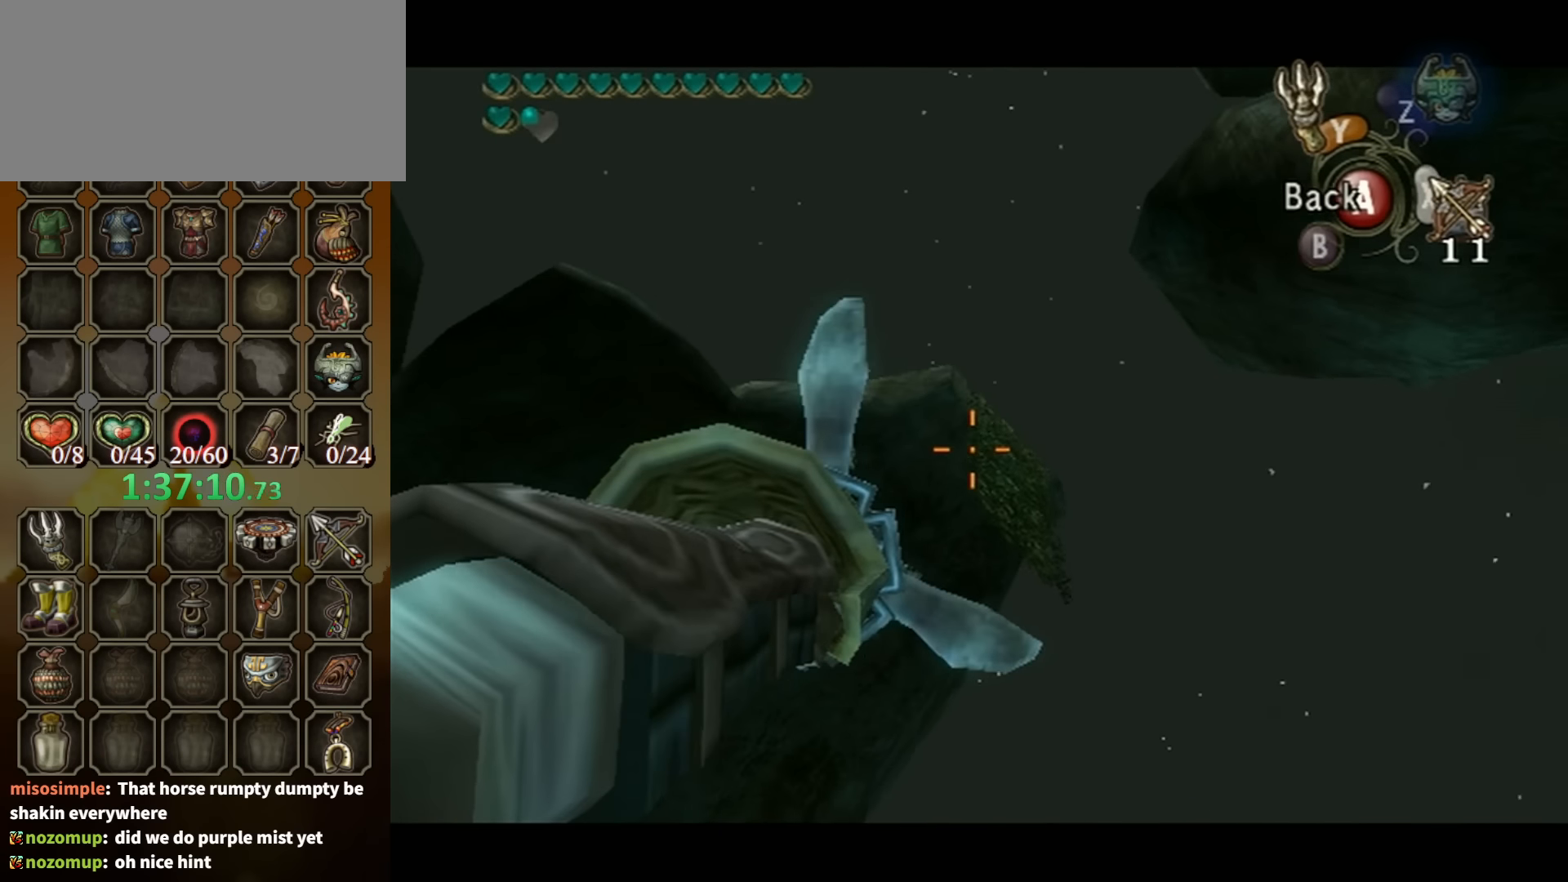
{"buttons": ["Y"], "left_stick": "center", "right_stick": "center", "events": [[200, "left_stick", "right"], [367, "left_stick", "center"]]}
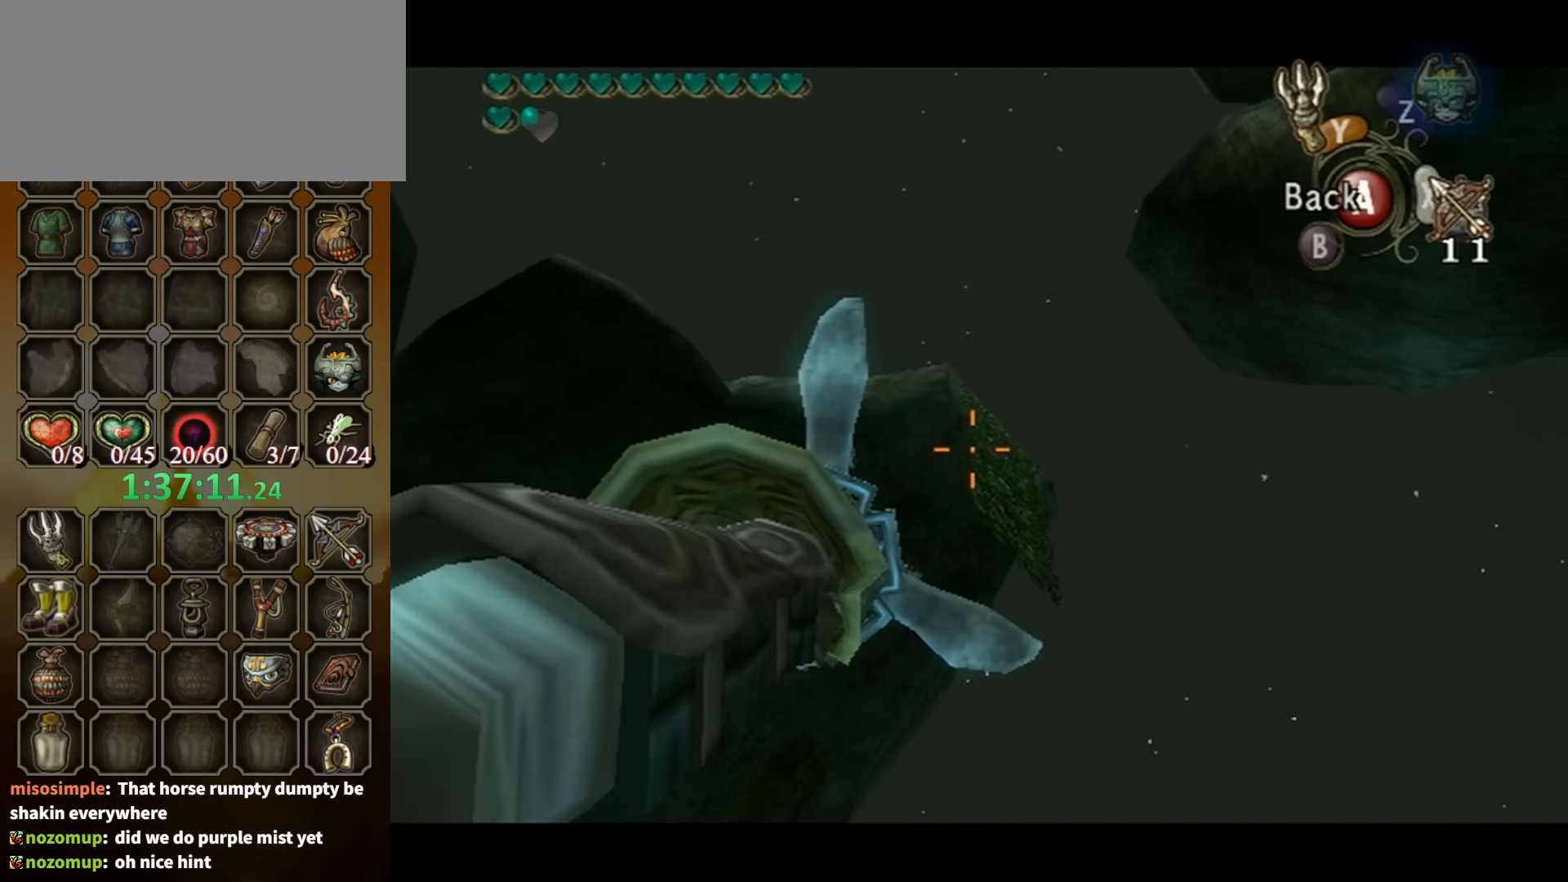
{"buttons": ["Y"], "left_stick": "up-right", "right_stick": "center", "events": [[67, "left_stick", "up-right"]]}